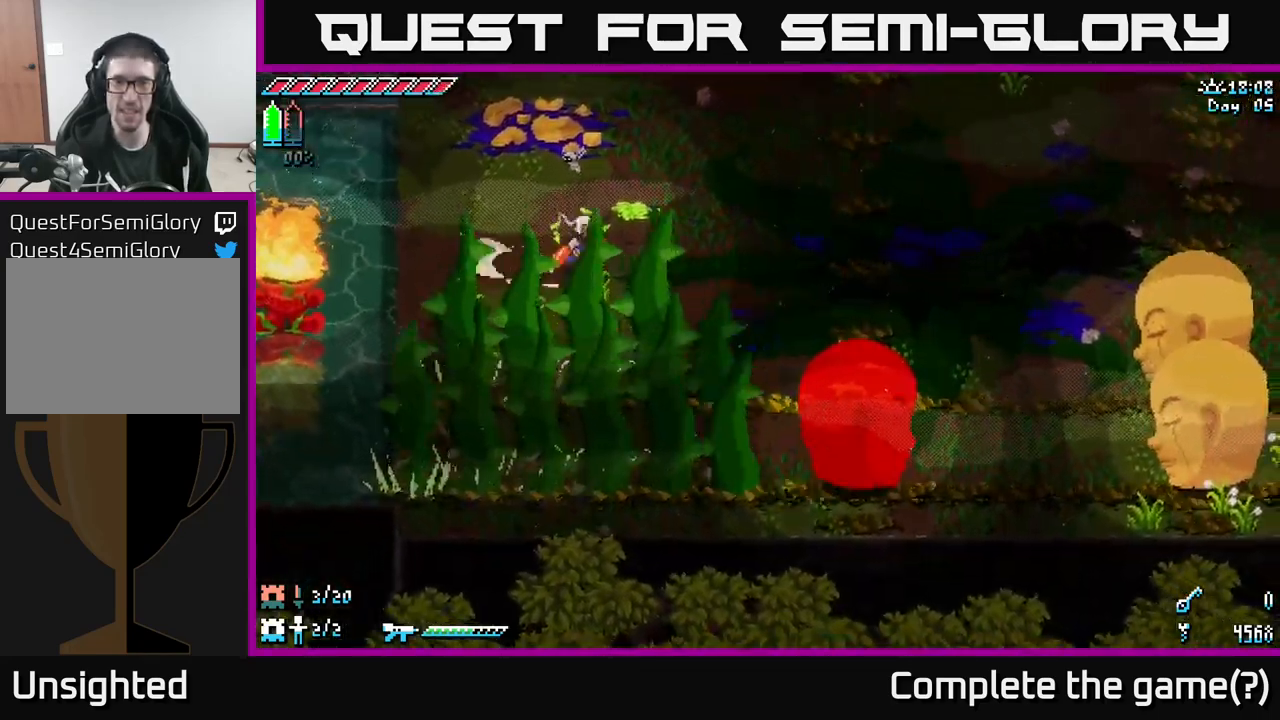
Gameplay with a controller (Xbox layout); each line is a JSON object with the inputs held at the frame after it. "events" lists button and stick changes between this image and that frame as [ms after this image, input, new state], when the widget could be followed in between.
{"buttons": ["X"], "left_stick": "down-right", "right_stick": "center", "events": [[233, "A", "down"], [367, "A", "up"]]}
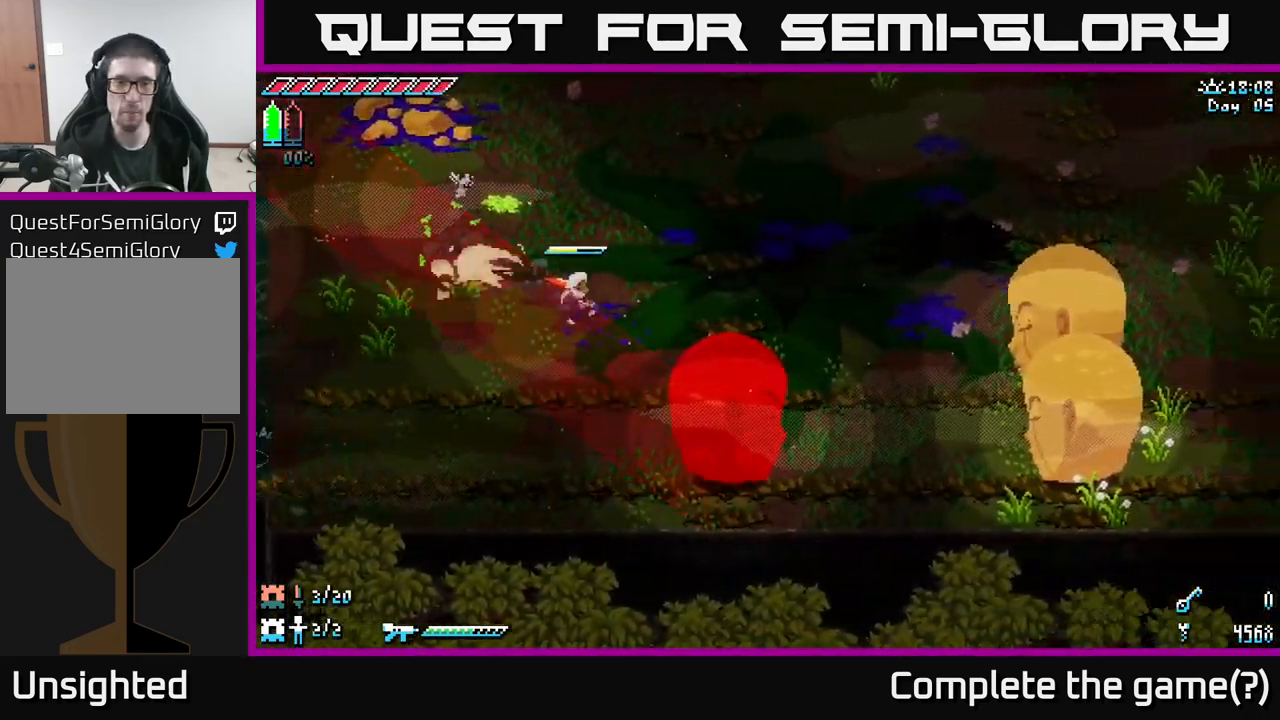
{"buttons": ["B"], "left_stick": "center", "right_stick": "center", "events": [[17, "R2", "down"], [167, "R2", "up"], [200, "X", "up"], [233, "left_stick", "center"], [267, "B", "down"], [367, "B", "up"], [433, "B", "down"]]}
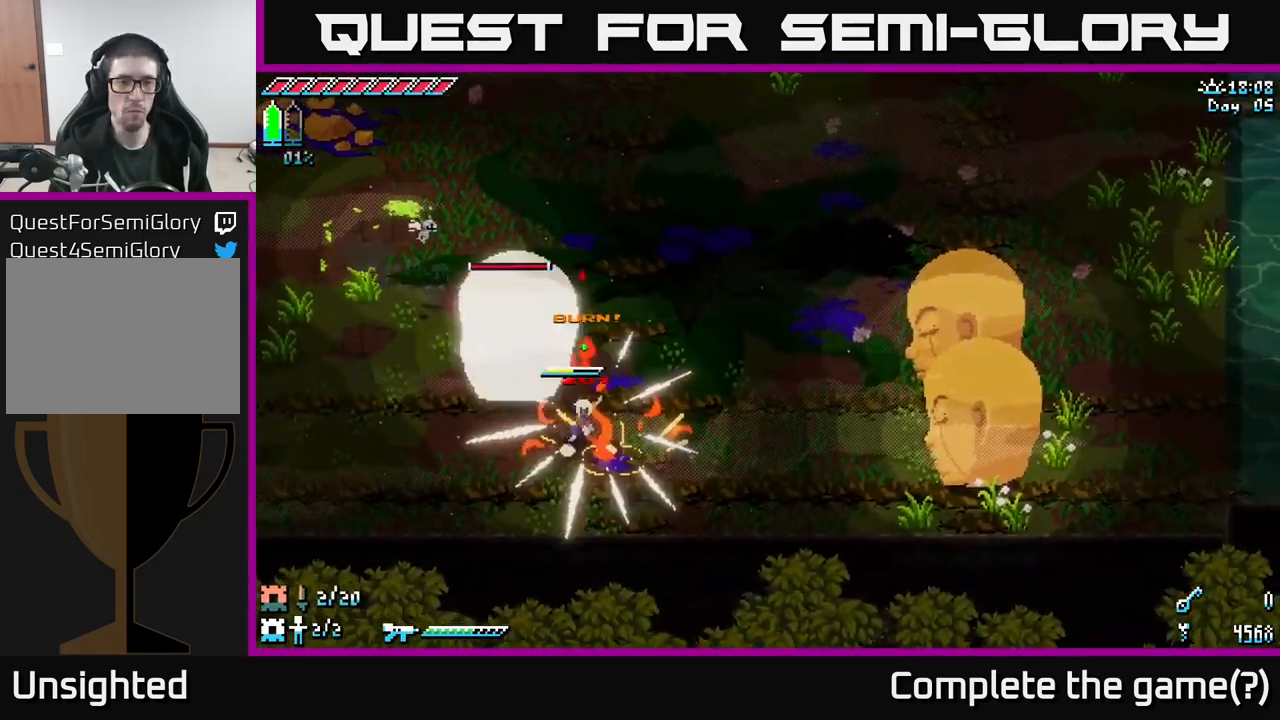
{"buttons": [], "left_stick": "up", "right_stick": "center", "events": [[33, "B", "up"], [317, "left_stick", "up-left"], [483, "left_stick", "up"]]}
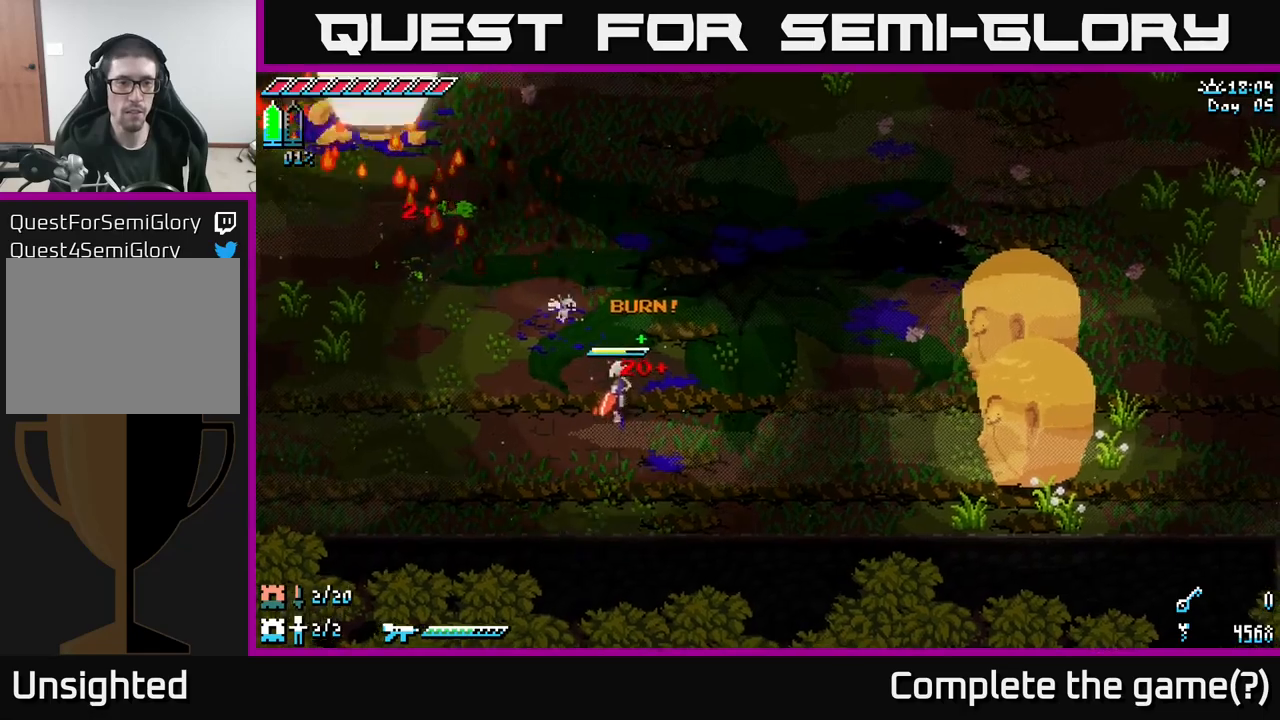
{"buttons": [], "left_stick": "center", "right_stick": "center", "events": [[34, "left_stick", "up-right"], [400, "B", "down"], [467, "B", "up"], [484, "left_stick", "center"]]}
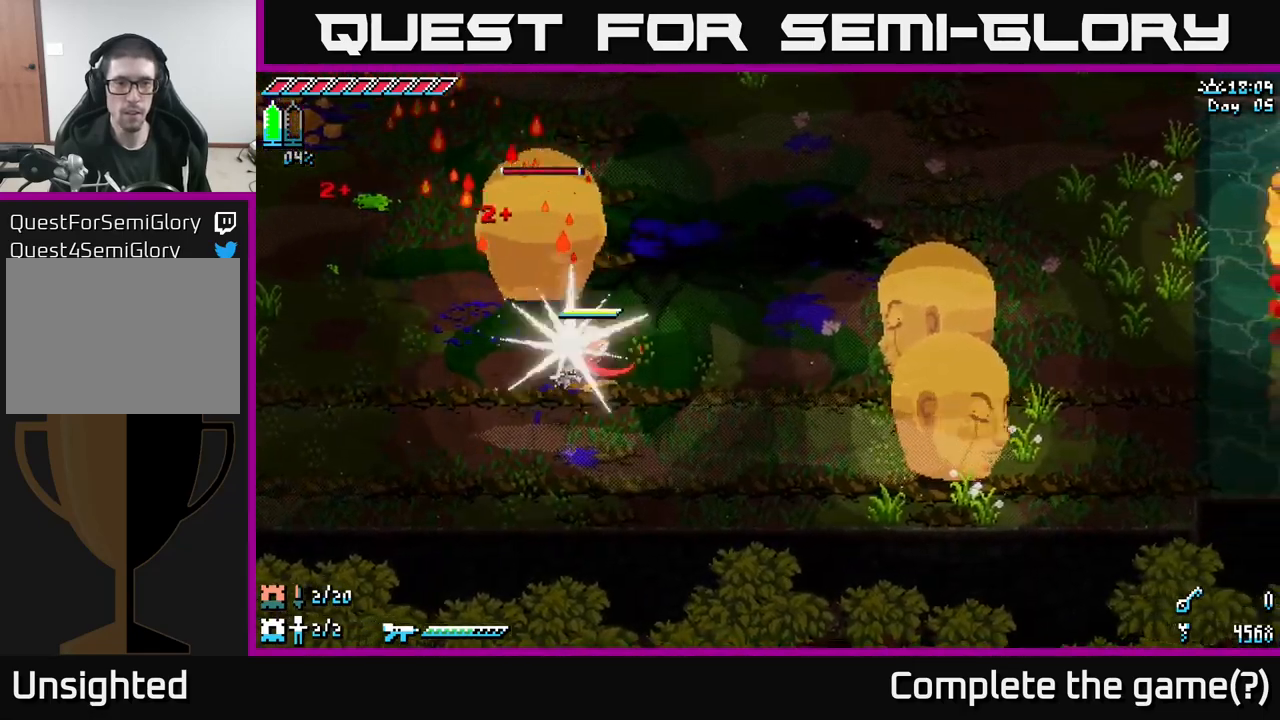
{"buttons": ["X"], "left_stick": "up", "right_stick": "center", "events": [[217, "left_stick", "up"], [400, "X", "down"]]}
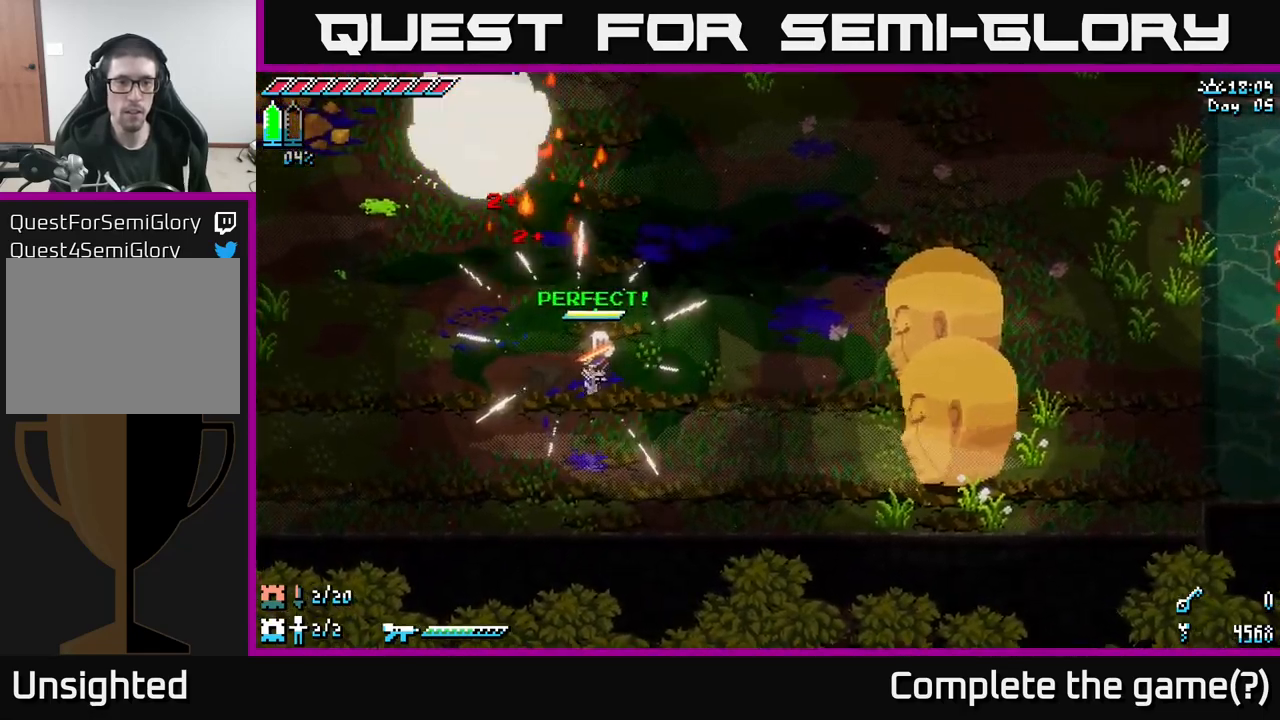
{"buttons": ["A", "X"], "left_stick": "up-left", "right_stick": "center", "events": [[17, "left_stick", "up-left"], [434, "A", "down"]]}
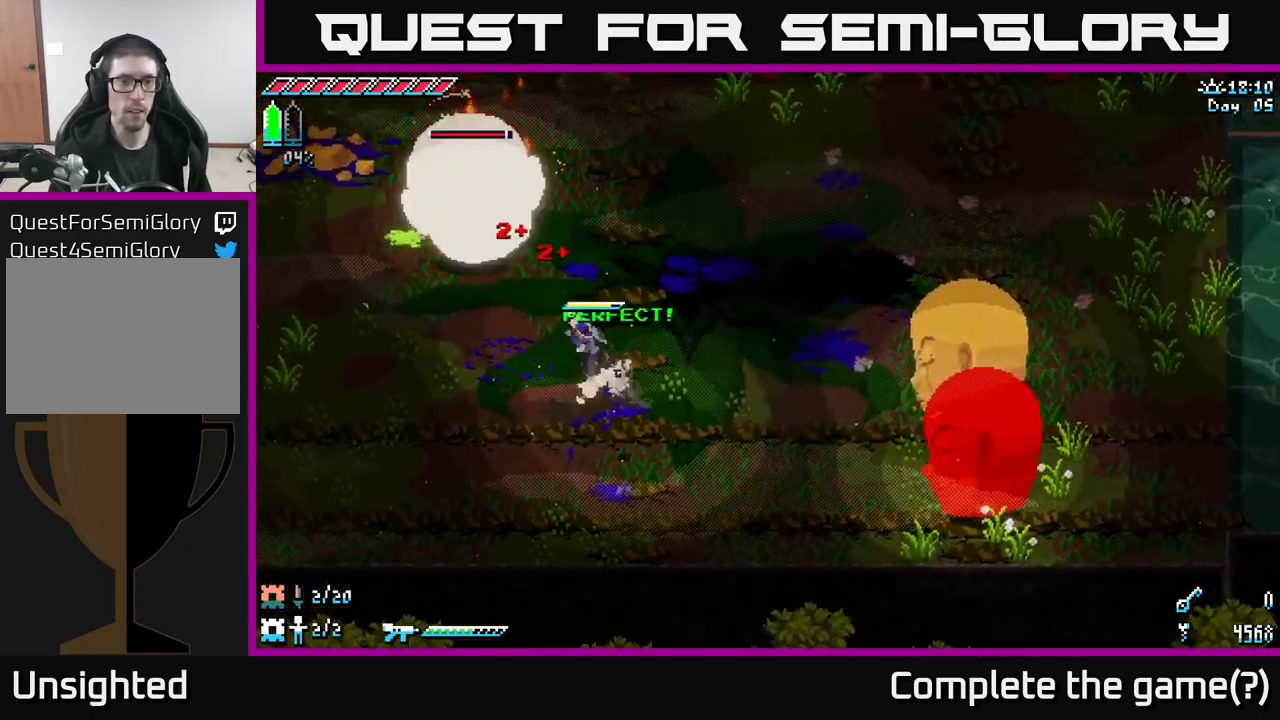
{"buttons": ["X"], "left_stick": "center", "right_stick": "center", "events": [[50, "A", "up"], [100, "R2", "down"], [200, "R2", "up"], [450, "left_stick", "center"]]}
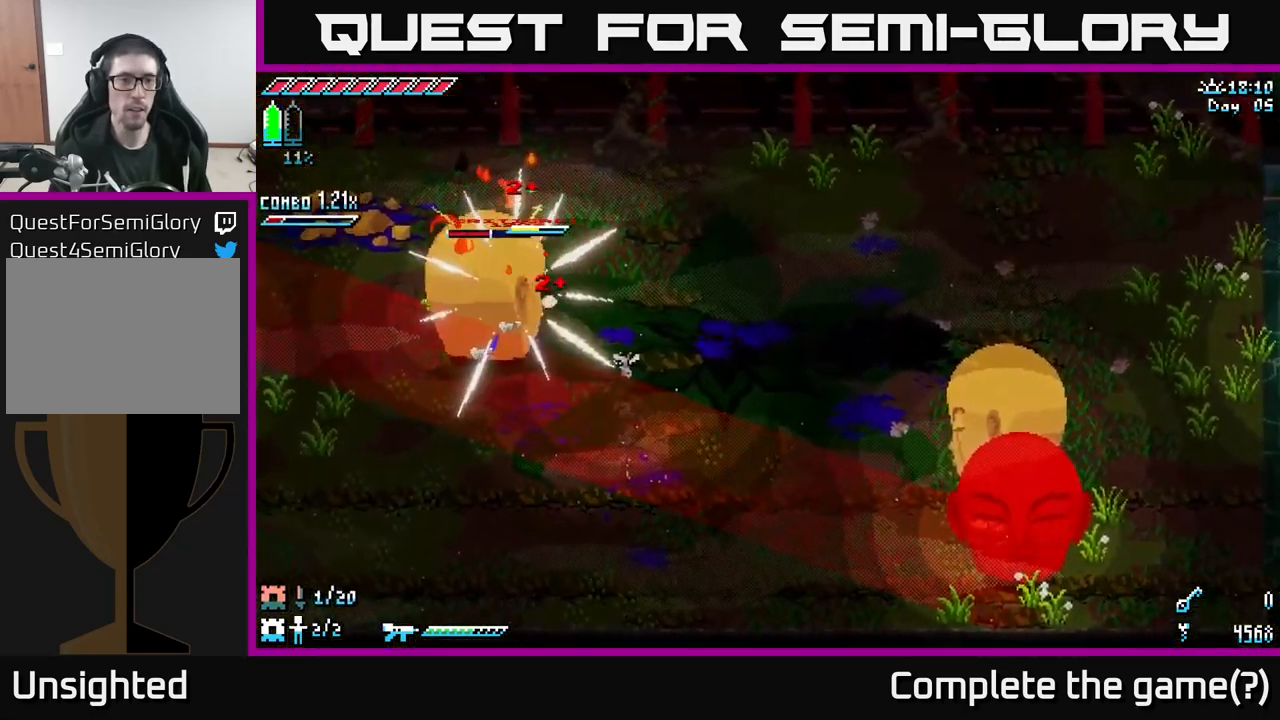
{"buttons": [], "left_stick": "up-right", "right_stick": "center", "events": [[34, "X", "up"], [84, "left_stick", "up"], [184, "R2", "down"], [267, "R2", "up"], [267, "left_stick", "up-left"], [434, "left_stick", "up-right"]]}
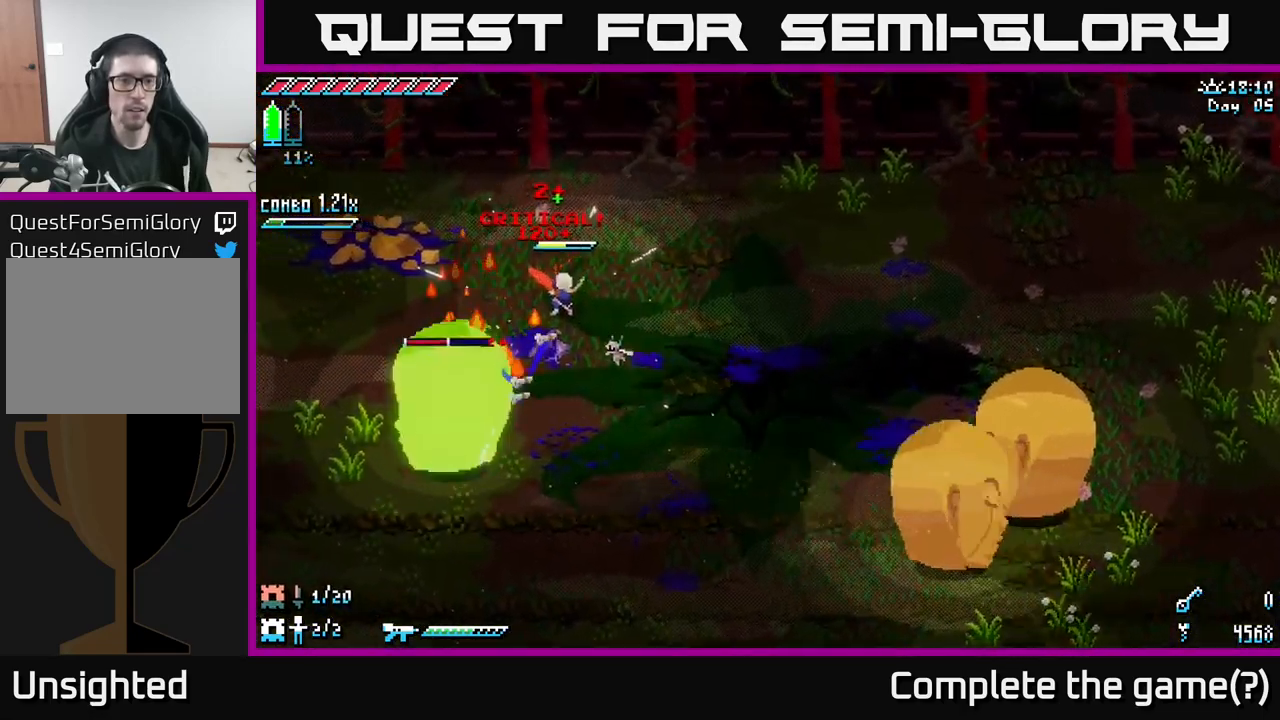
{"buttons": [], "left_stick": "center", "right_stick": "center", "events": [[17, "left_stick", "center"], [84, "left_stick", "down"], [334, "B", "down"], [400, "B", "up"], [417, "left_stick", "center"]]}
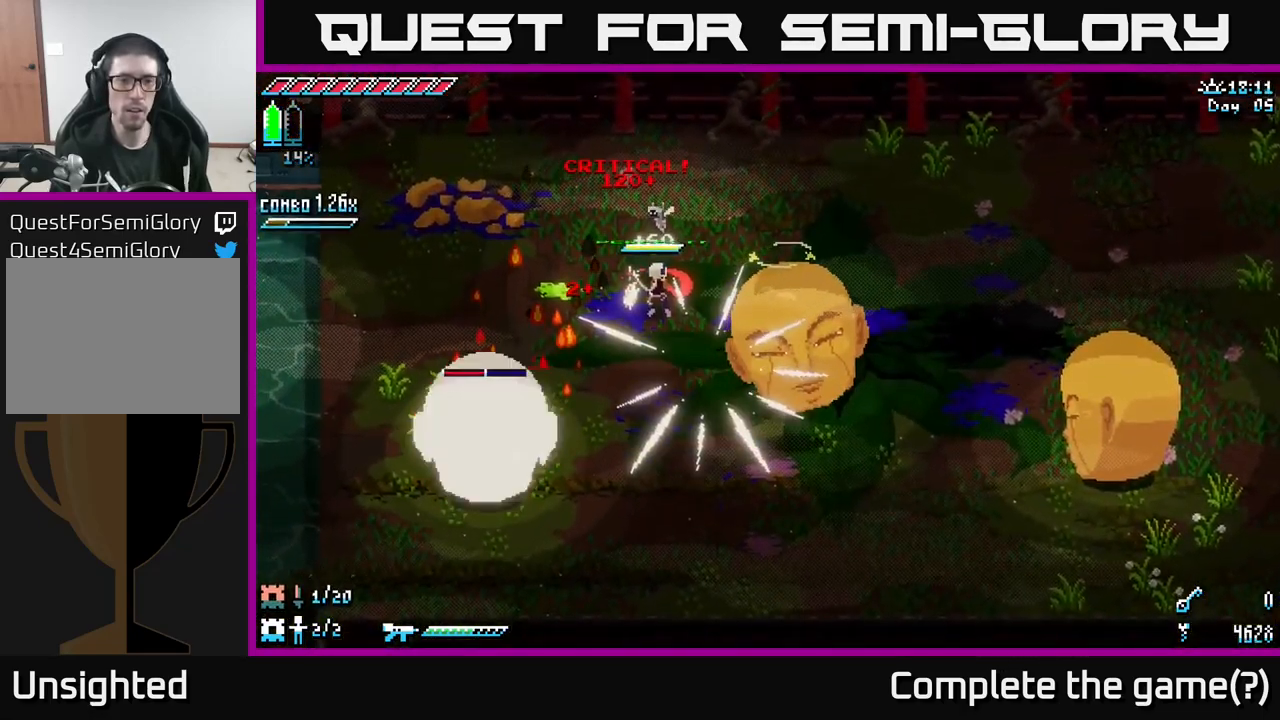
{"buttons": ["X"], "left_stick": "down-right", "right_stick": "center", "events": [[184, "X", "down"], [184, "left_stick", "down-right"]]}
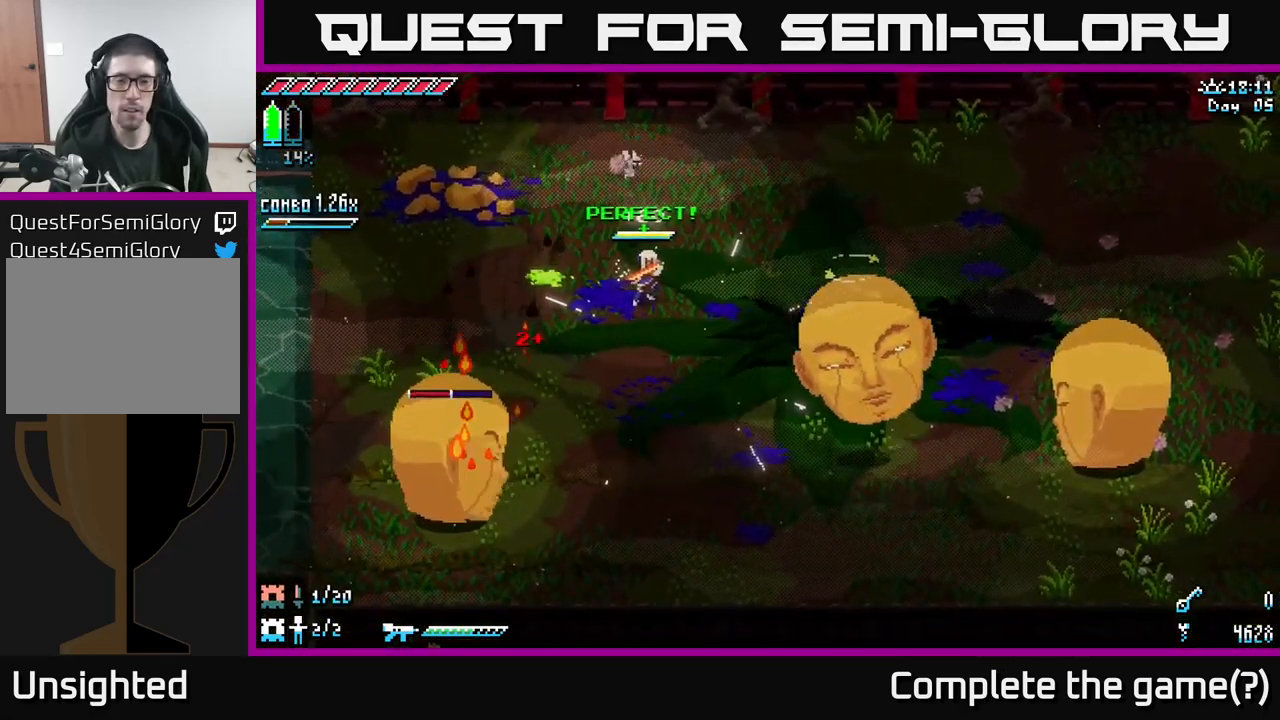
{"buttons": ["X", "R2"], "left_stick": "down-right", "right_stick": "center", "events": [[134, "A", "down"], [317, "A", "up"], [450, "R2", "down"]]}
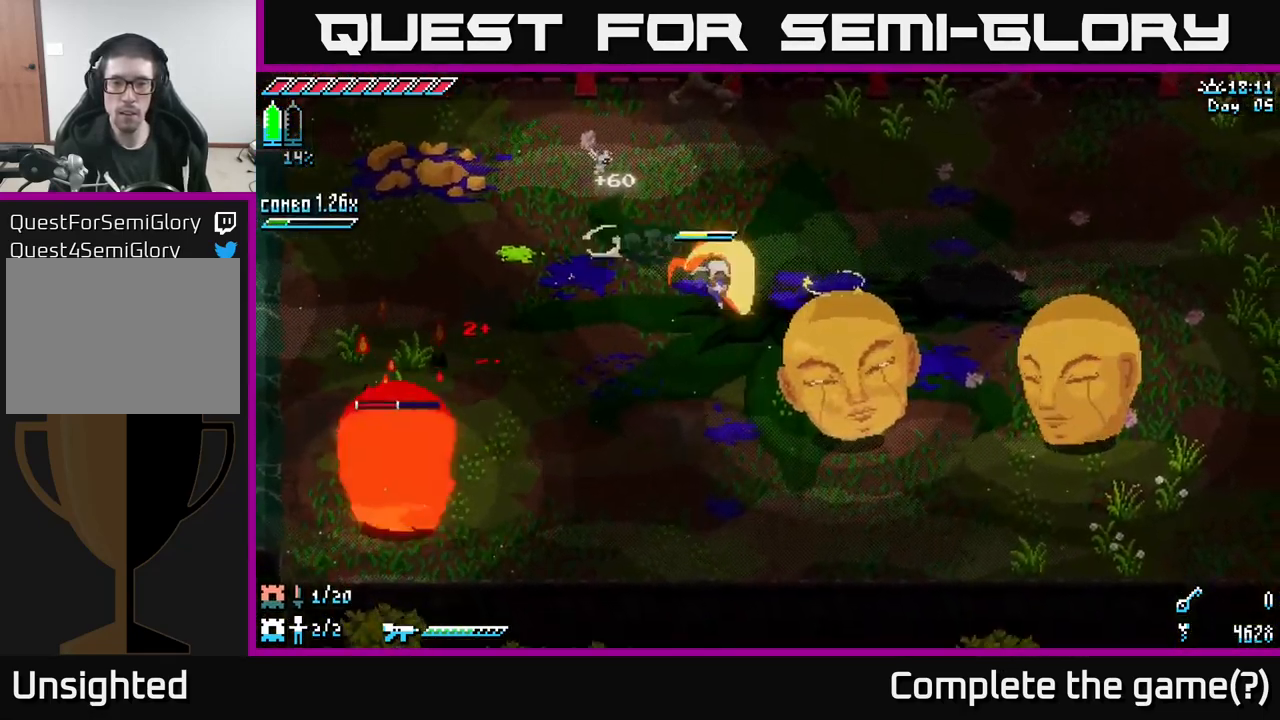
{"buttons": [], "left_stick": "center", "right_stick": "center", "events": [[50, "R2", "up"], [134, "X", "up"], [167, "left_stick", "center"]]}
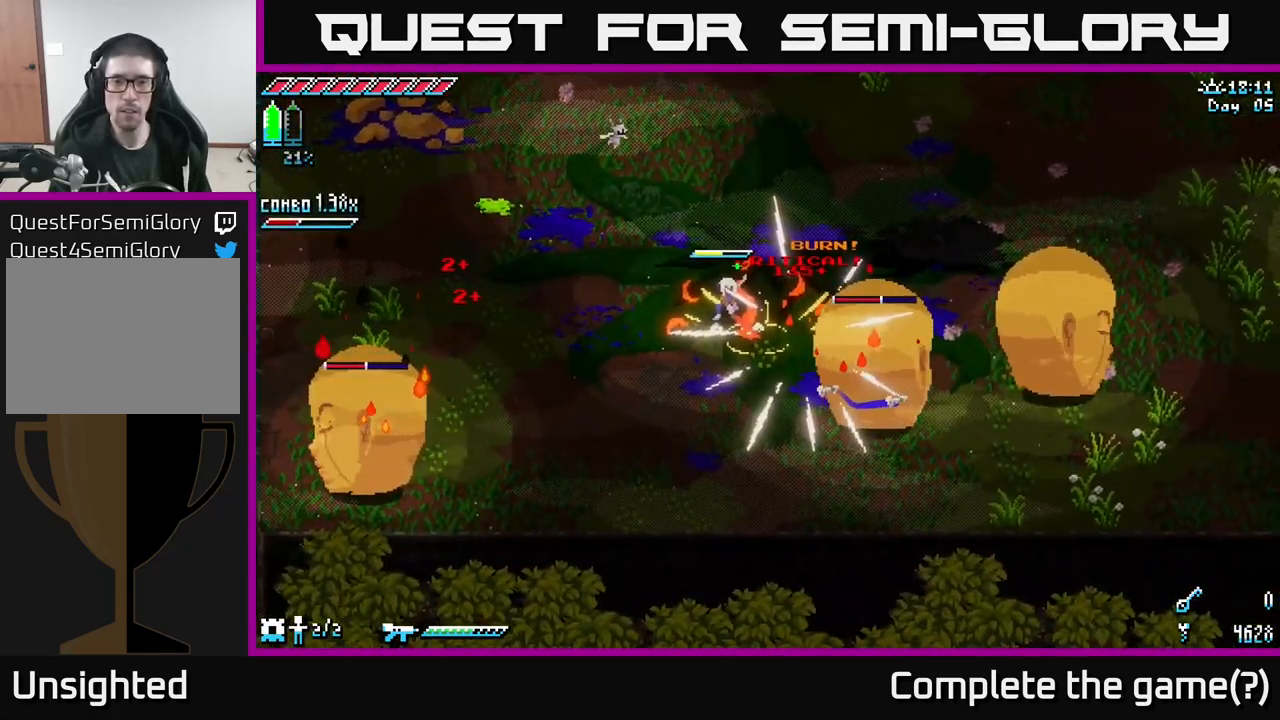
{"buttons": [], "left_stick": "up-left", "right_stick": "center", "events": [[217, "left_stick", "up-left"]]}
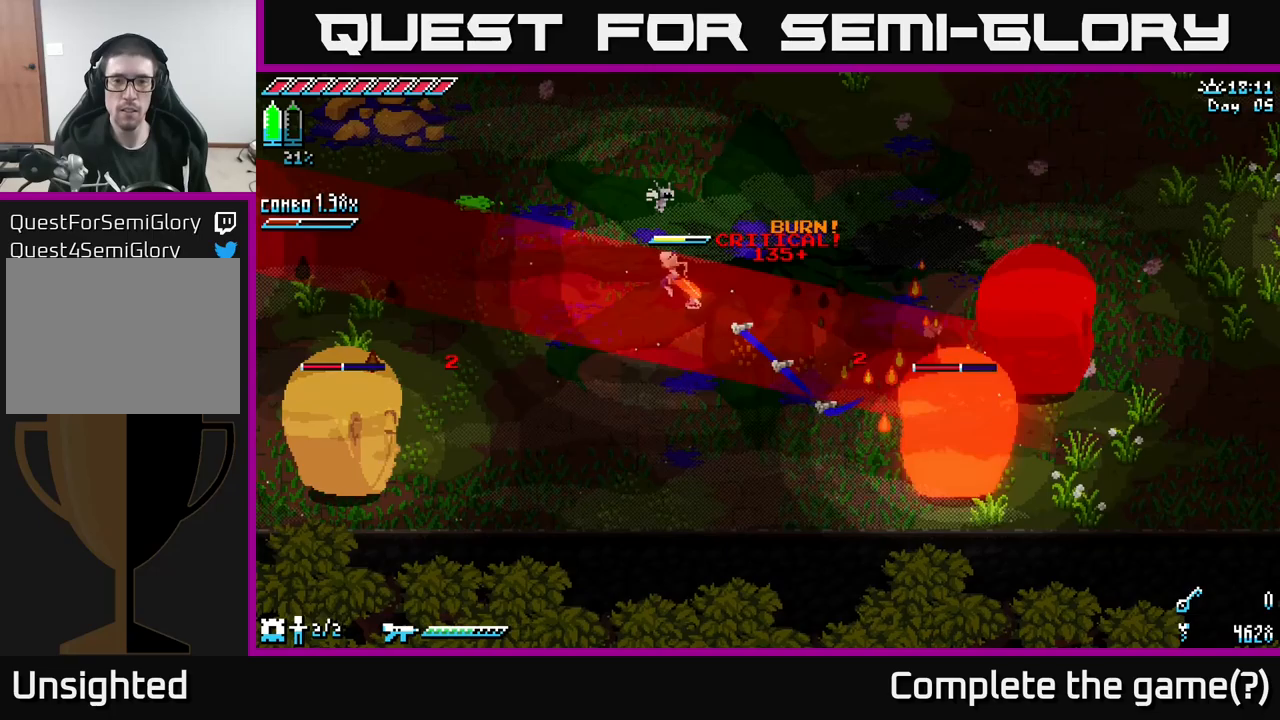
{"buttons": [], "left_stick": "center", "right_stick": "center", "events": [[266, "left_stick", "right"], [500, "left_stick", "center"]]}
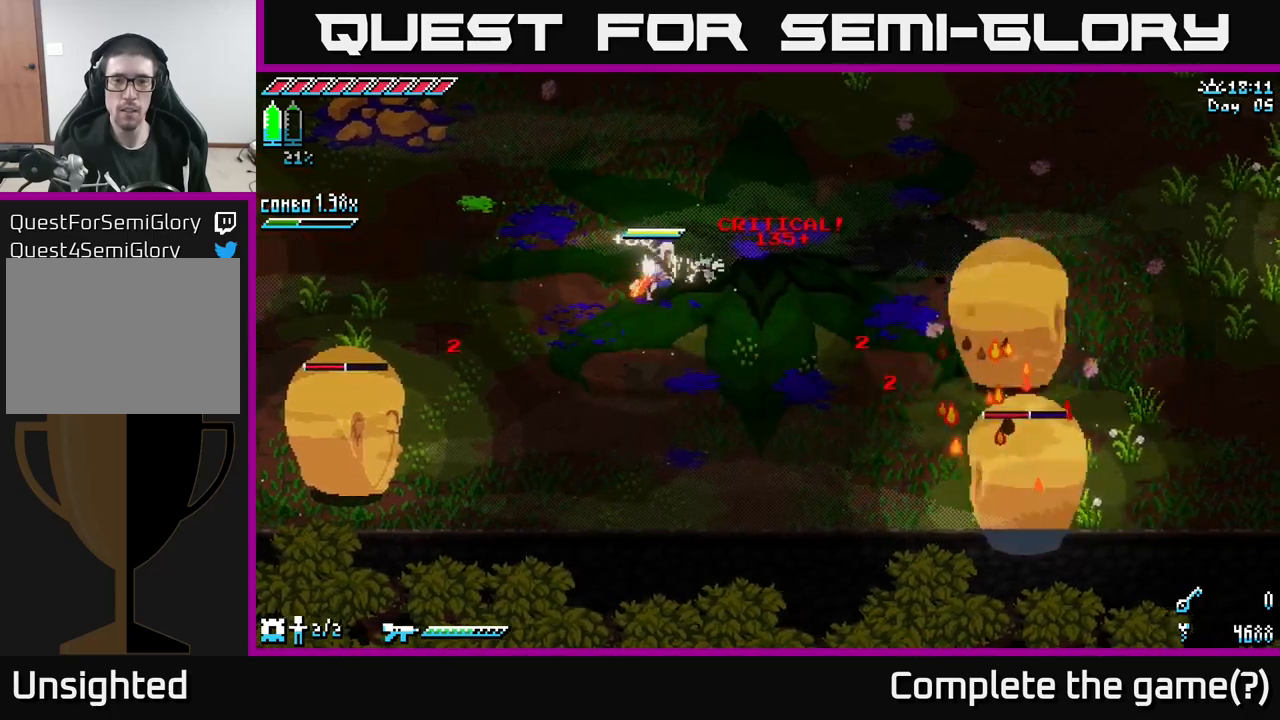
{"buttons": ["X"], "left_stick": "right", "right_stick": "center", "events": [[200, "B", "down"], [316, "B", "up"], [500, "X", "down"], [500, "left_stick", "right"]]}
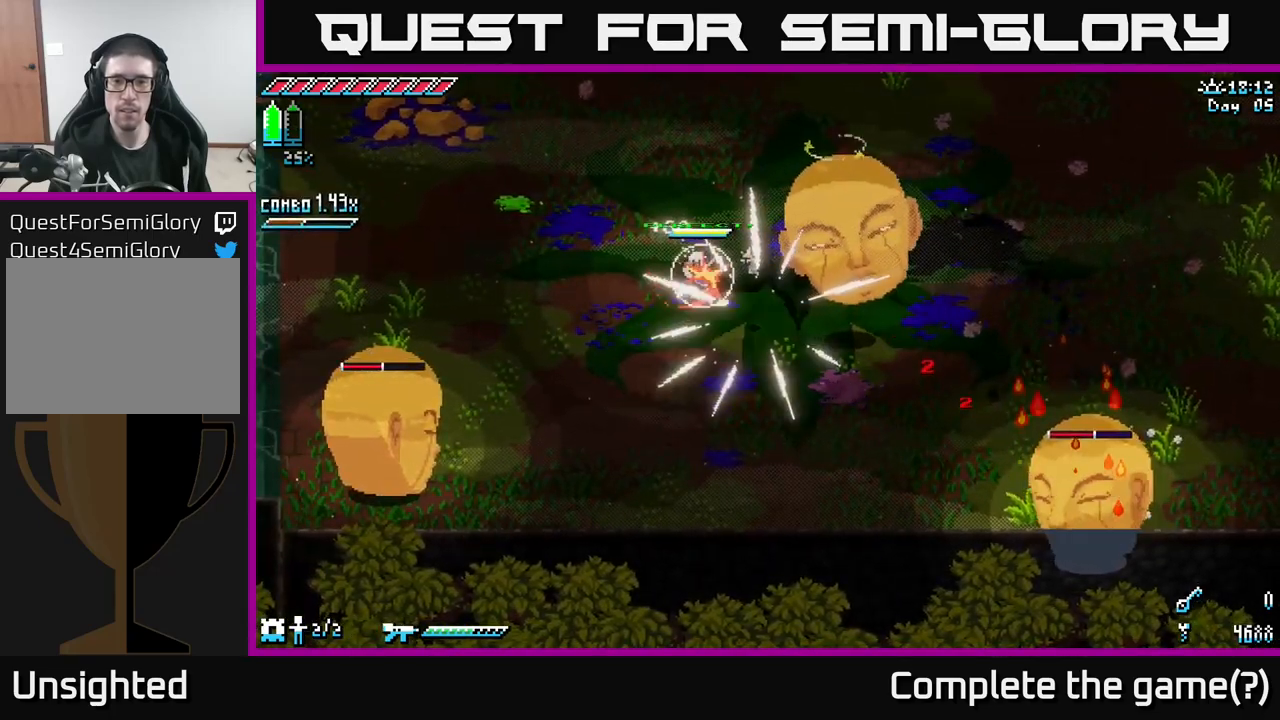
{"buttons": ["X"], "left_stick": "right", "right_stick": "center", "events": []}
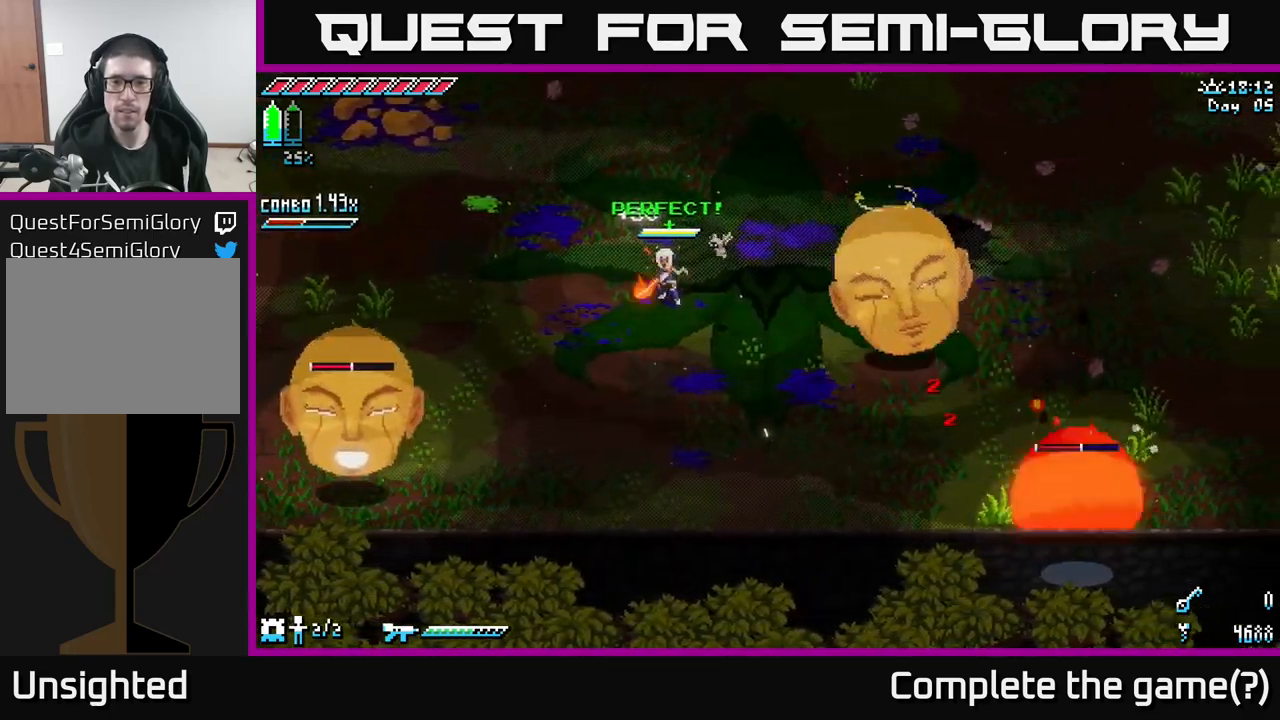
{"buttons": ["X", "R2"], "left_stick": "right", "right_stick": "center", "events": [[233, "A", "down"], [366, "A", "up"], [416, "R2", "down"]]}
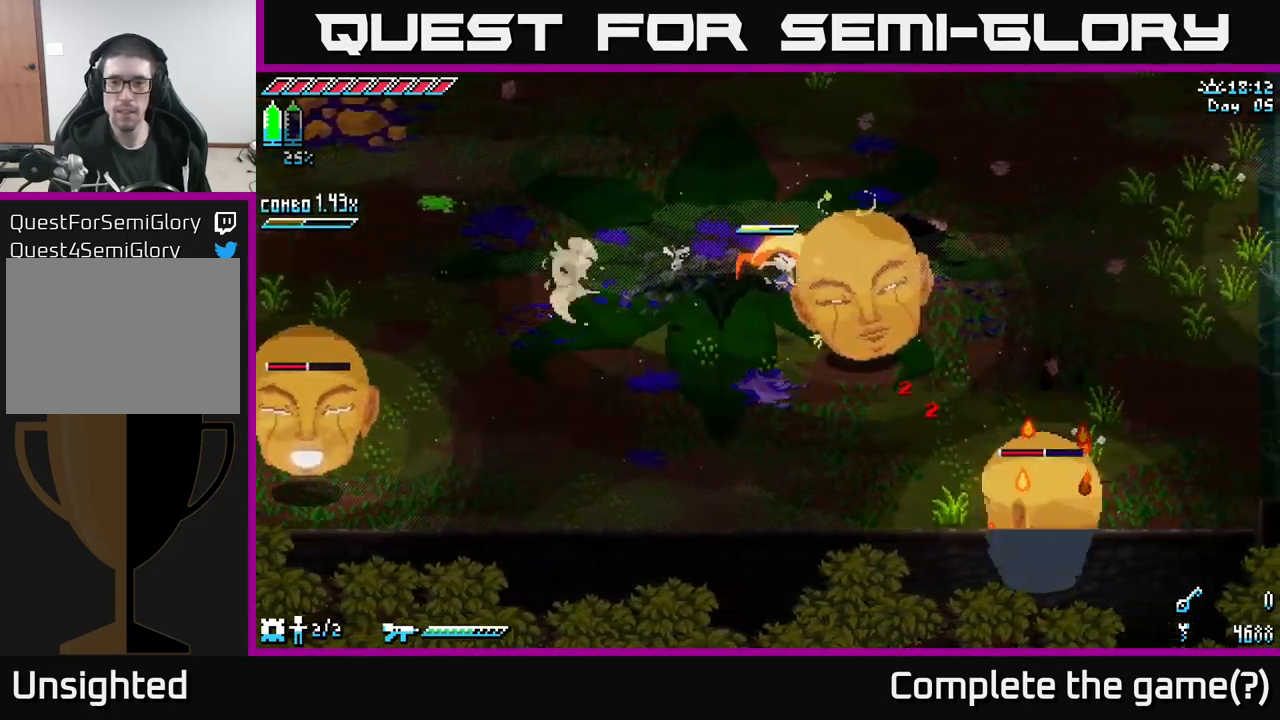
{"buttons": [], "left_stick": "right", "right_stick": "center", "events": [[66, "R2", "up"], [216, "X", "up"], [266, "left_stick", "center"], [466, "left_stick", "right"]]}
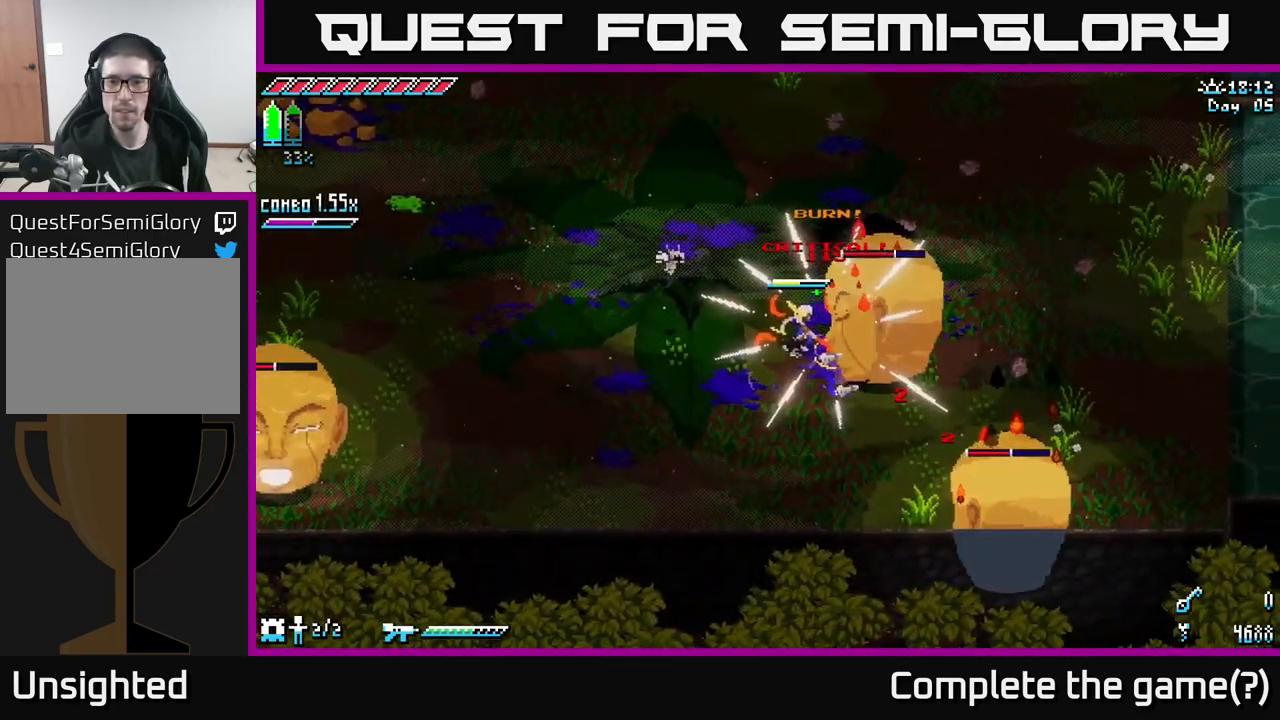
{"buttons": ["R2"], "left_stick": "right", "right_stick": "center", "events": [[100, "R2", "down"], [200, "R2", "up"], [366, "R2", "down"]]}
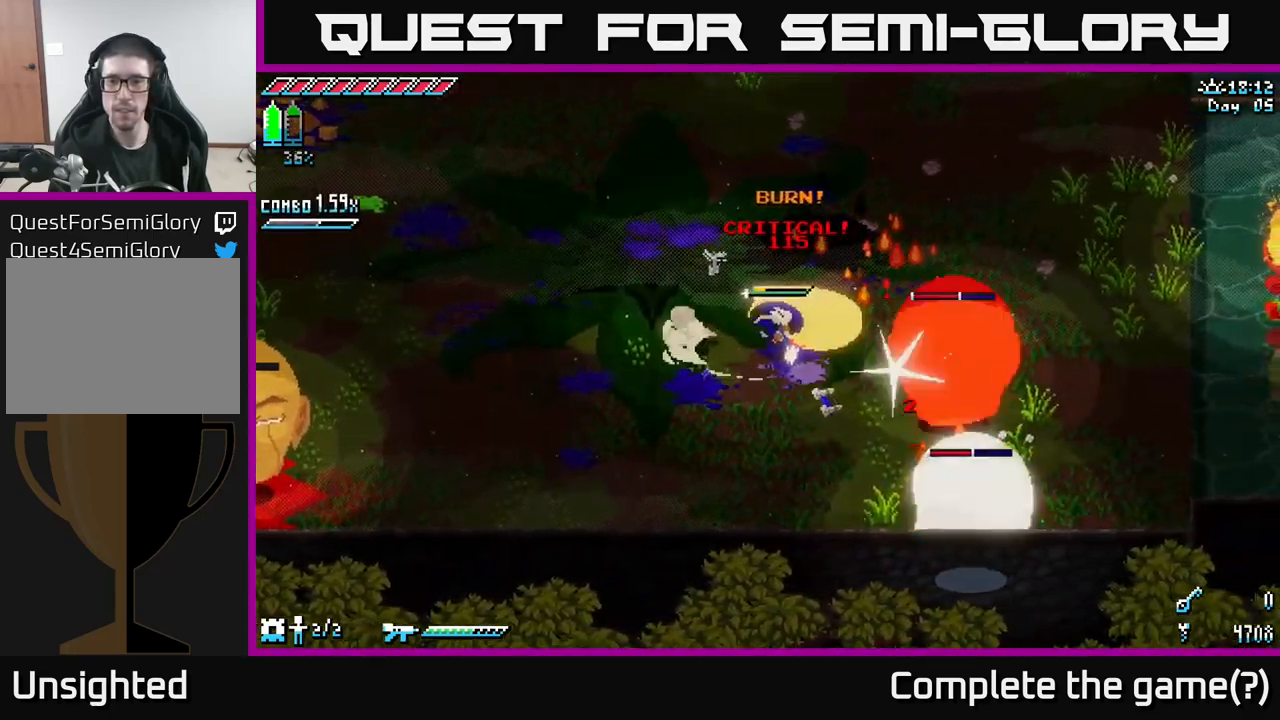
{"buttons": [], "left_stick": "up-left", "right_stick": "center", "events": [[16, "R2", "up"], [250, "left_stick", "center"], [350, "left_stick", "up-left"]]}
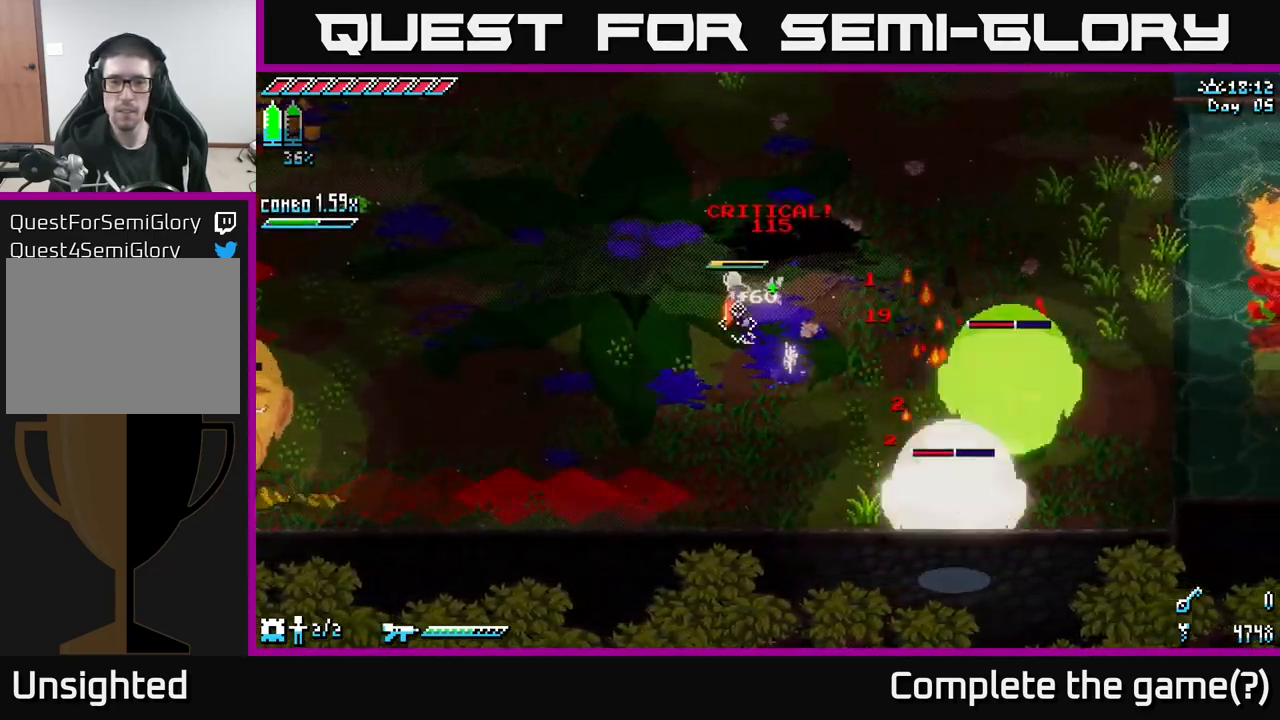
{"buttons": ["L2"], "left_stick": "up-left", "right_stick": "down-right", "events": [[33, "right_stick", "down"], [150, "right_stick", "down-right"], [166, "L2", "down"], [200, "left_stick", "up"], [500, "left_stick", "up-left"]]}
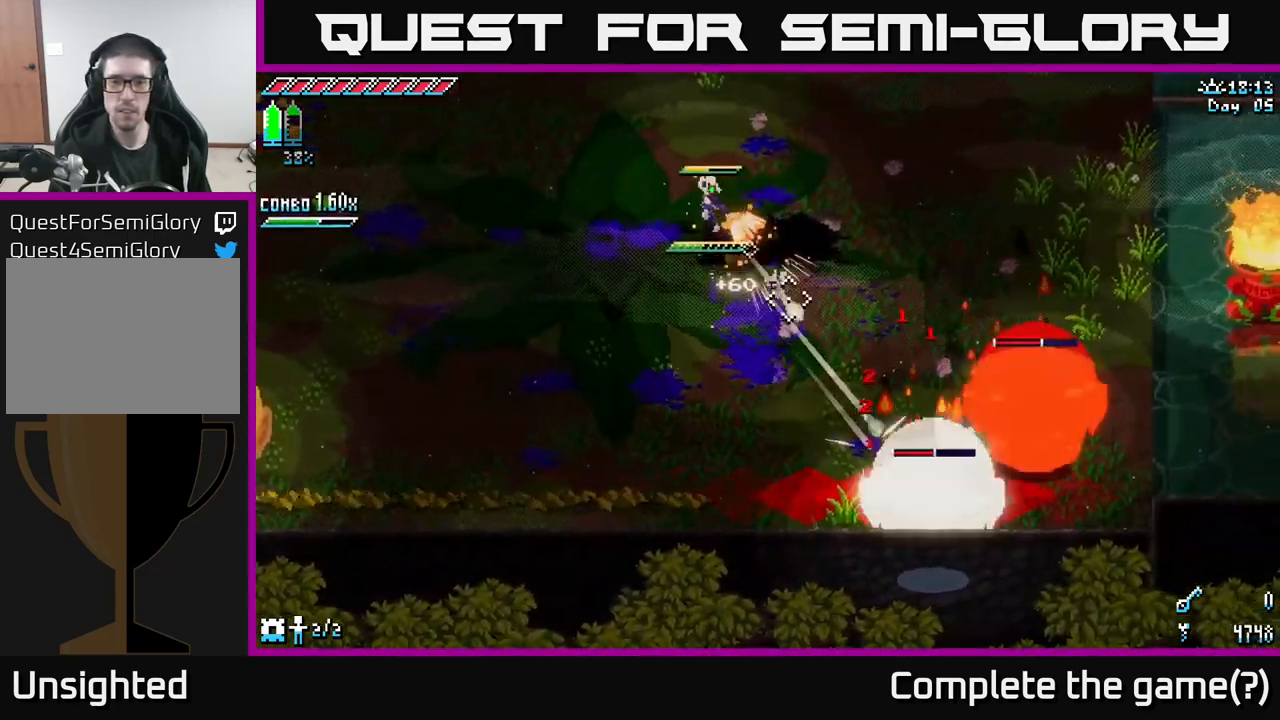
{"buttons": [], "left_stick": "up-left", "right_stick": "down-right", "events": [[350, "L2", "up"]]}
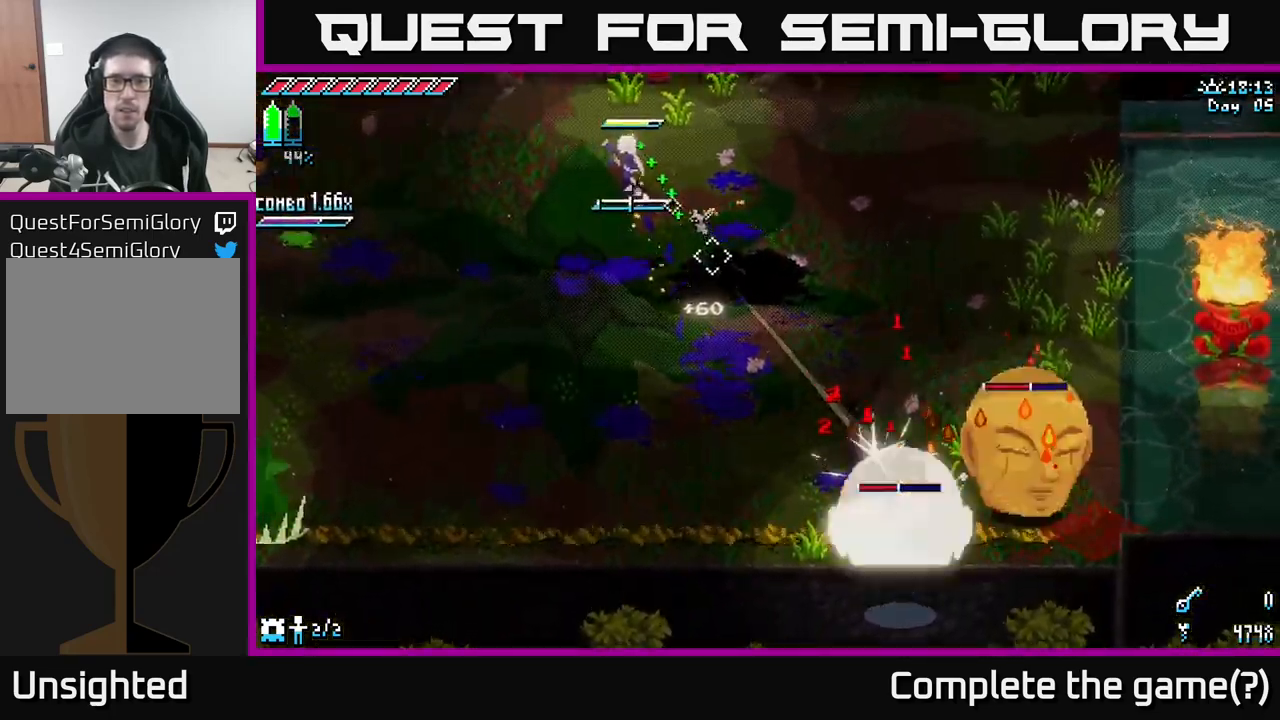
{"buttons": [], "left_stick": "left", "right_stick": "down-right", "events": [[16, "L1", "down"], [116, "L1", "up"], [216, "left_stick", "down-left"], [433, "left_stick", "left"]]}
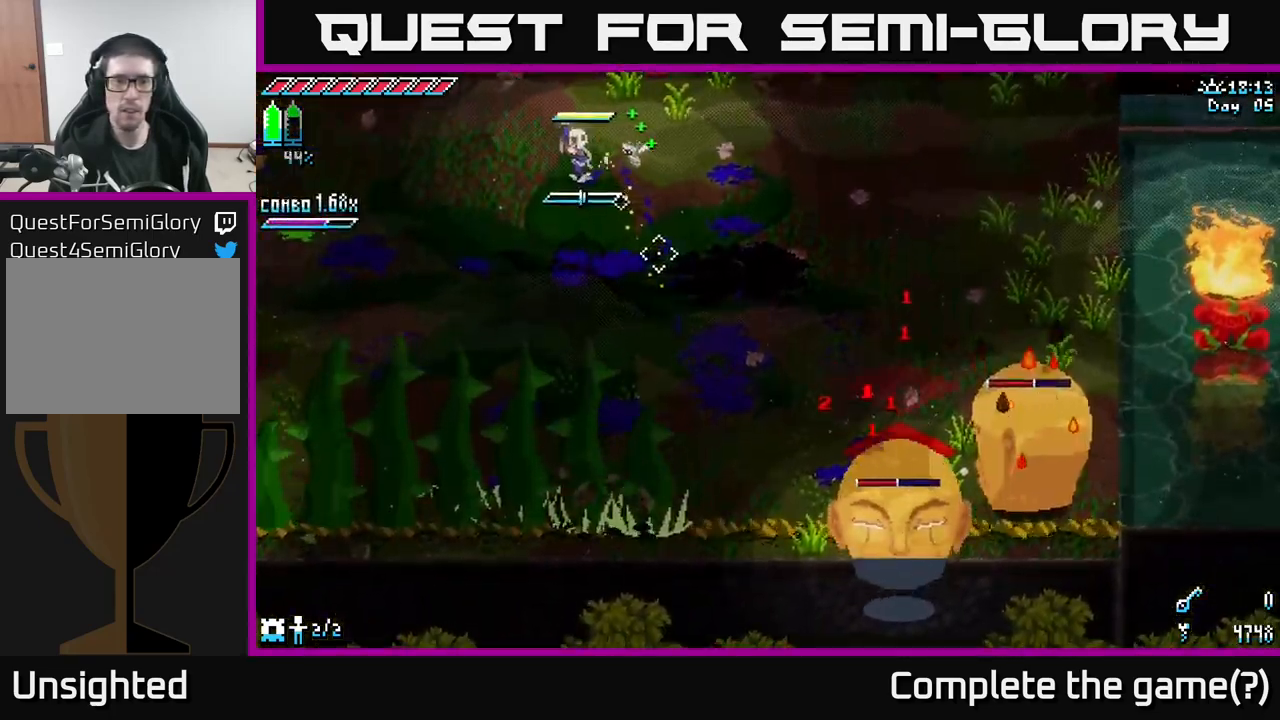
{"buttons": [], "left_stick": "down-left", "right_stick": "down-right", "events": [[67, "L1", "down"], [167, "L1", "up"], [317, "left_stick", "down-left"]]}
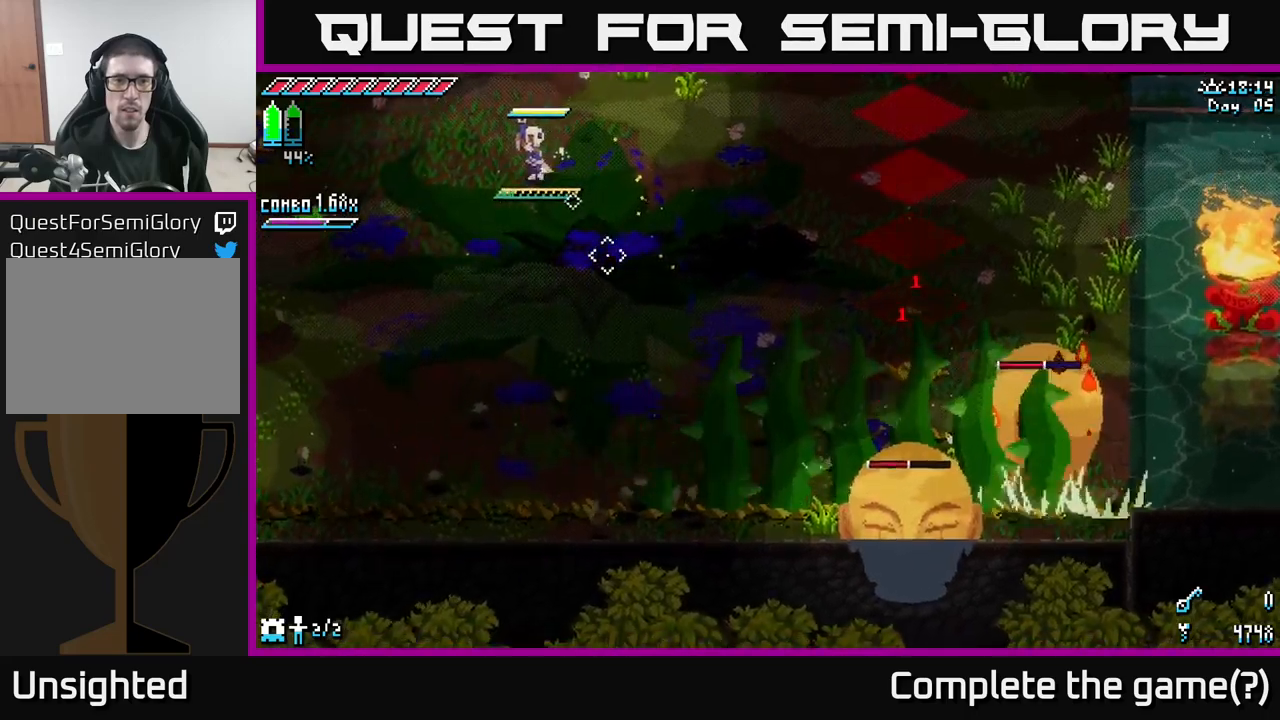
{"buttons": [], "left_stick": "down-left", "right_stick": "down-right", "events": []}
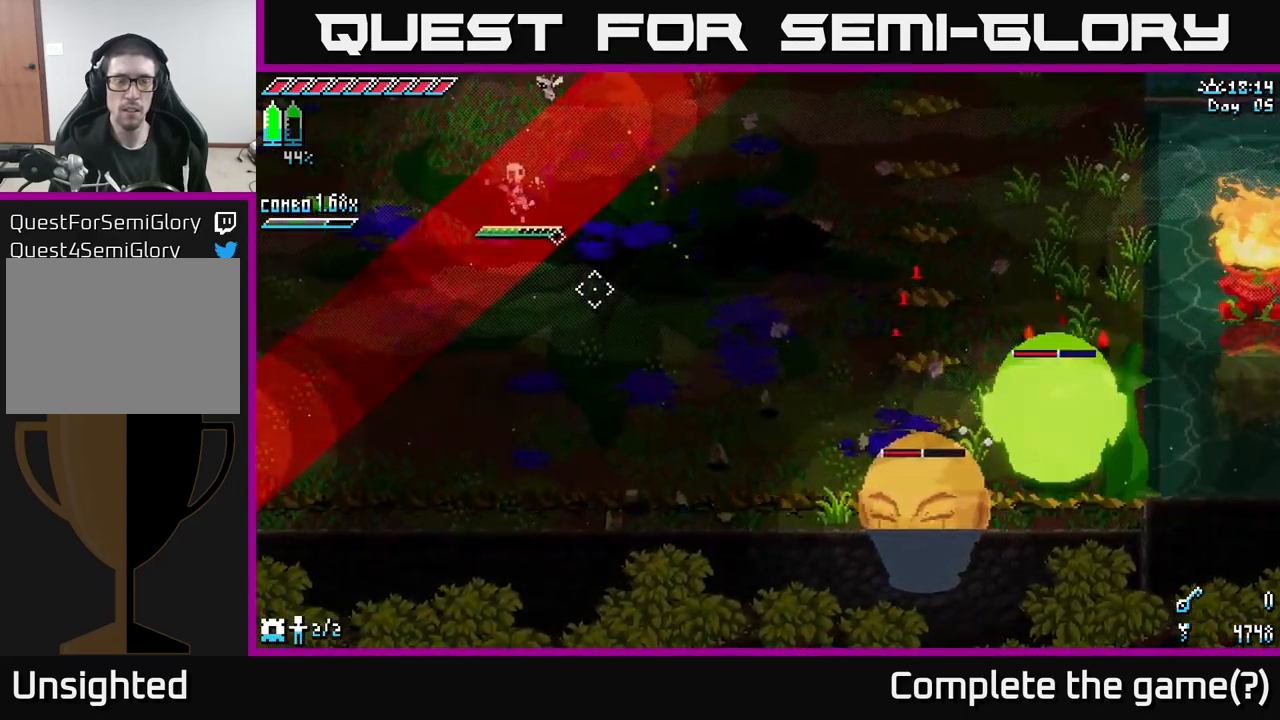
{"buttons": [], "left_stick": "down-right", "right_stick": "center", "events": [[50, "left_stick", "left"], [217, "left_stick", "down-right"], [267, "right_stick", "center"]]}
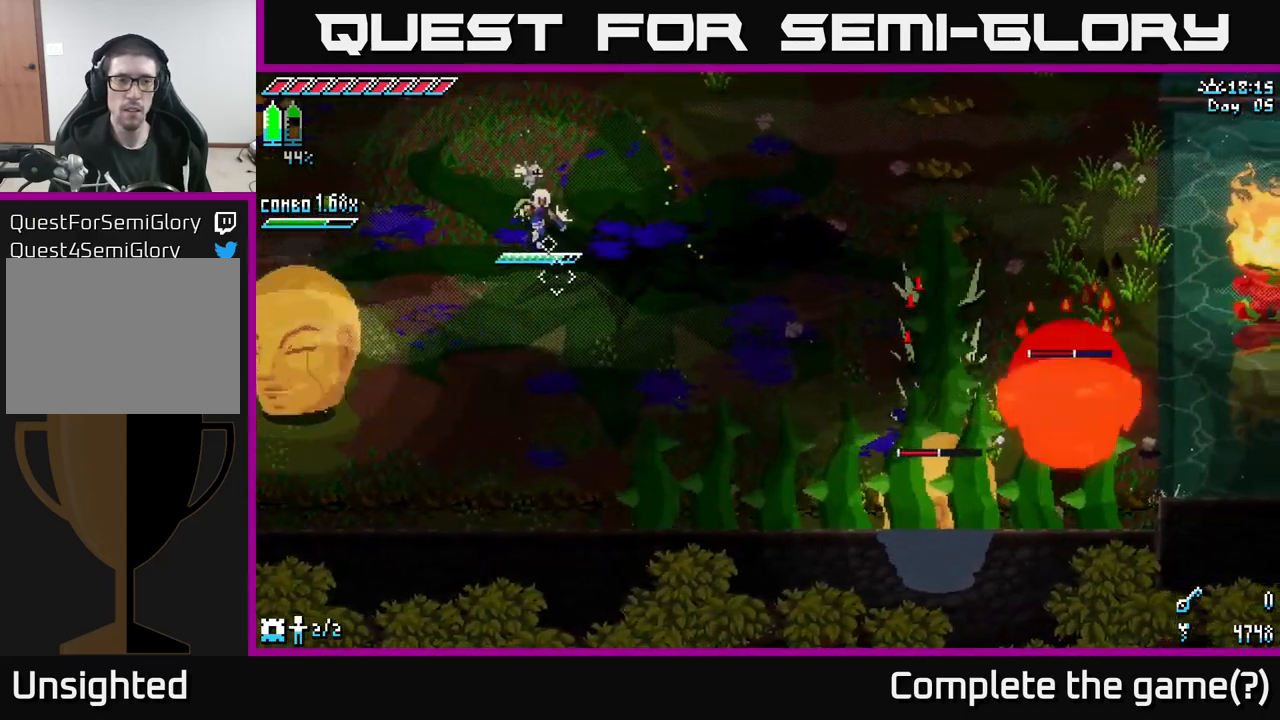
{"buttons": [], "left_stick": "down-left", "right_stick": "center", "events": [[17, "left_stick", "left"], [117, "B", "down"], [183, "B", "up"], [217, "left_stick", "center"], [417, "left_stick", "down-left"]]}
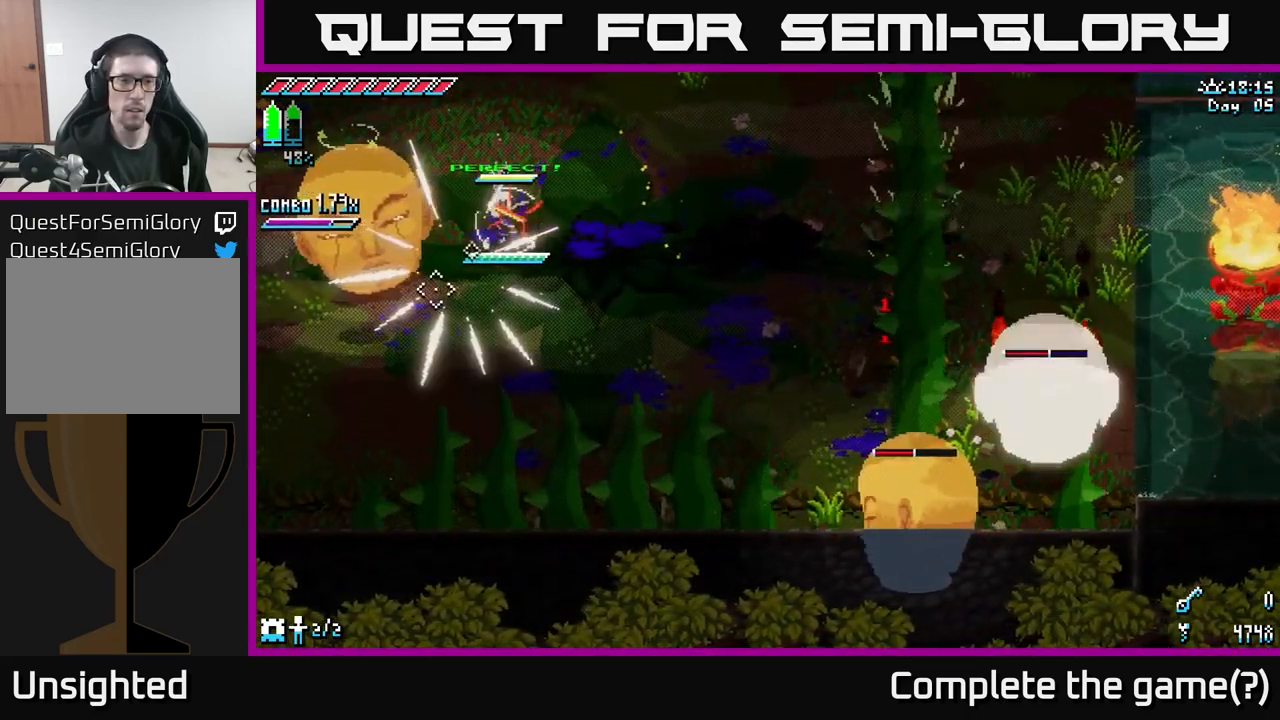
{"buttons": ["X"], "left_stick": "down-left", "right_stick": "center", "events": [[33, "X", "down"]]}